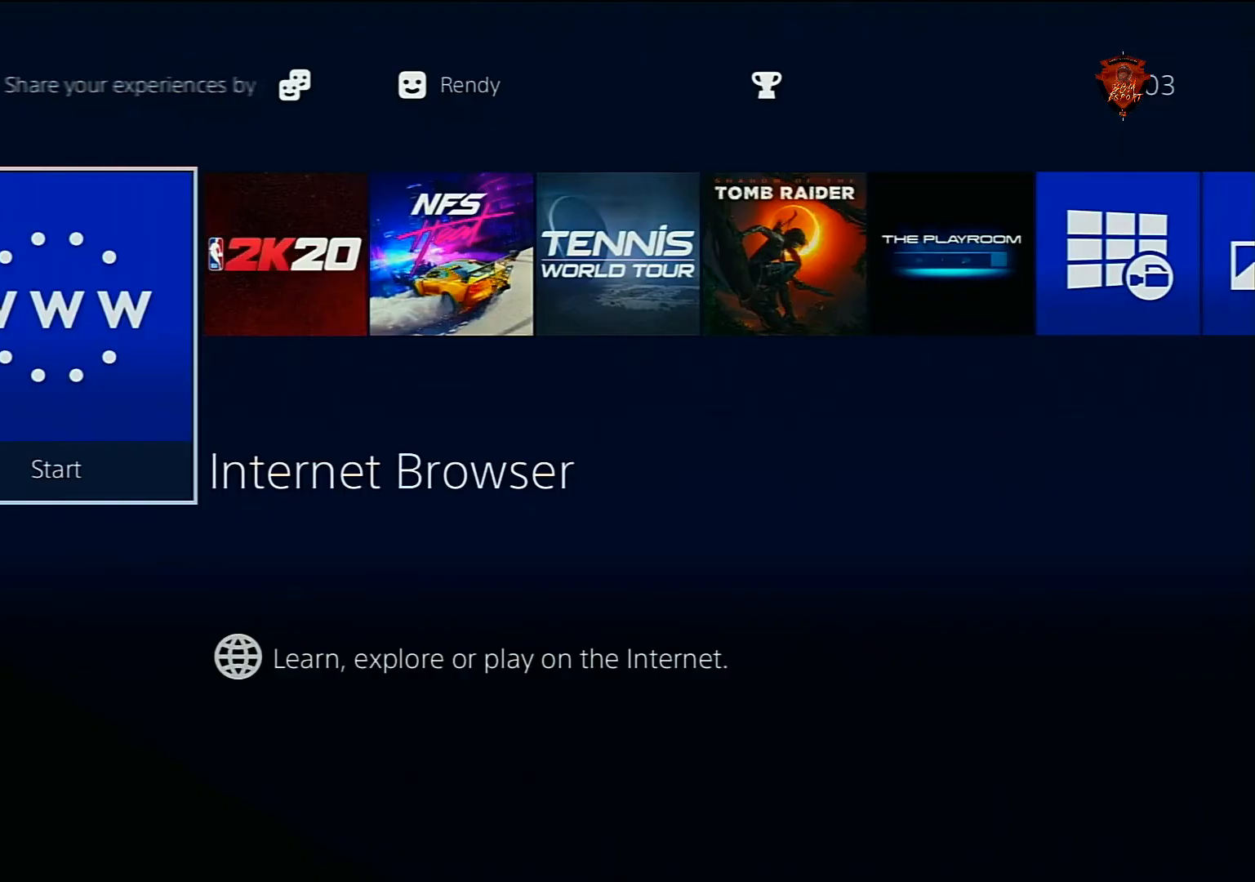
Gameplay with a controller (PlayStation layout); each line is a JSON object with the inputs held at the frame after it. "events" lists button and stick changes between this image and that frame as [ms after this image, input, new state], when the widget could be followed in between. Not read: HOME L3.
{"buttons": [], "left_stick": "center", "right_stick": "left", "events": []}
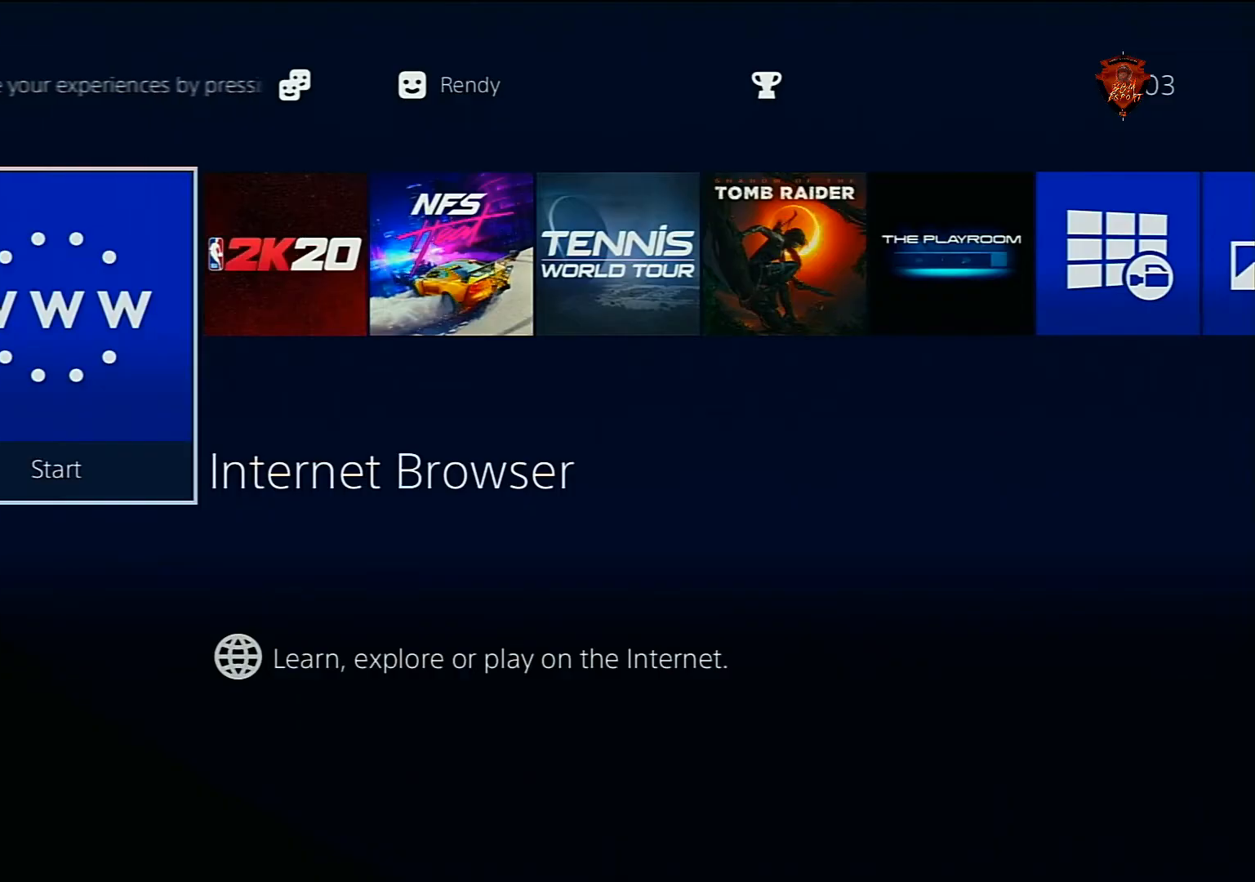
{"buttons": [], "left_stick": "center", "right_stick": "left", "events": []}
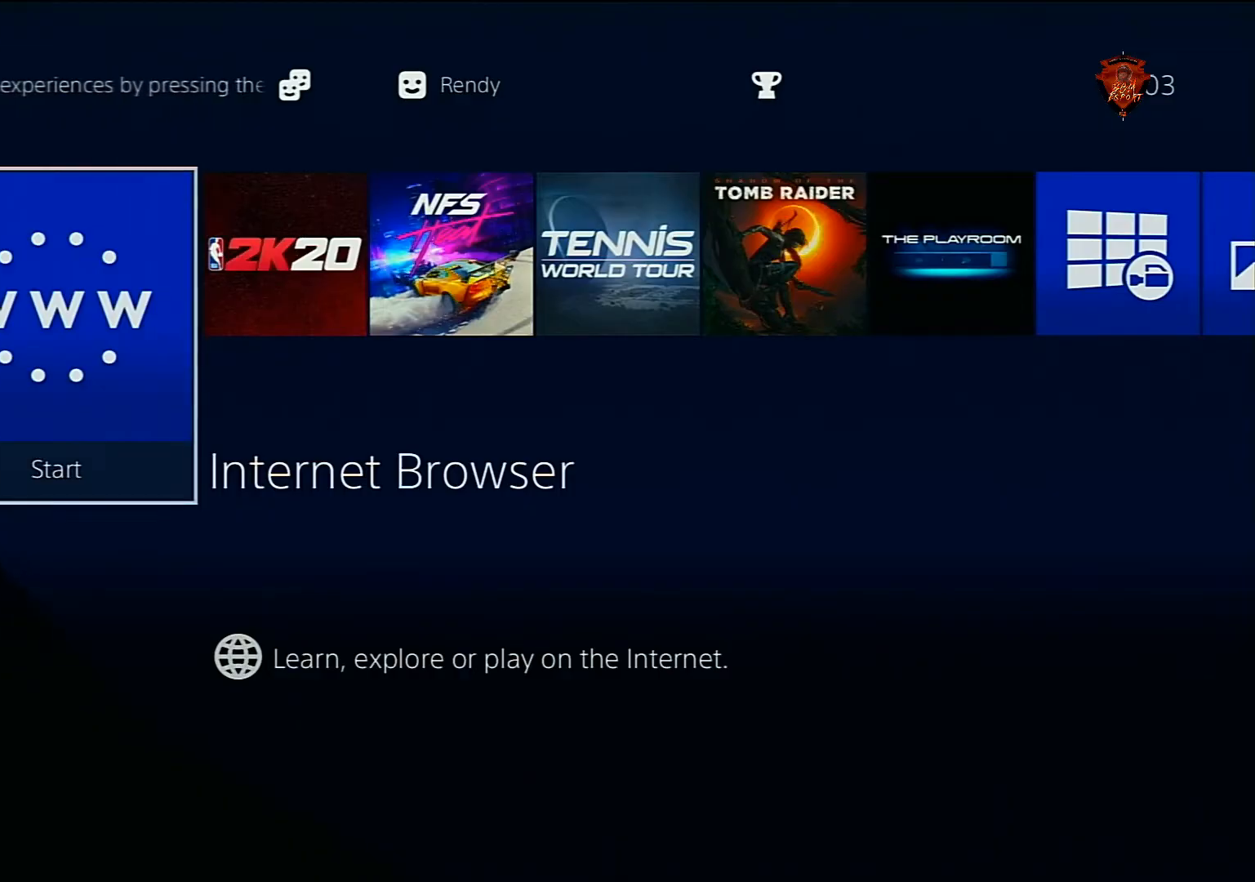
{"buttons": [], "left_stick": "center", "right_stick": "left", "events": []}
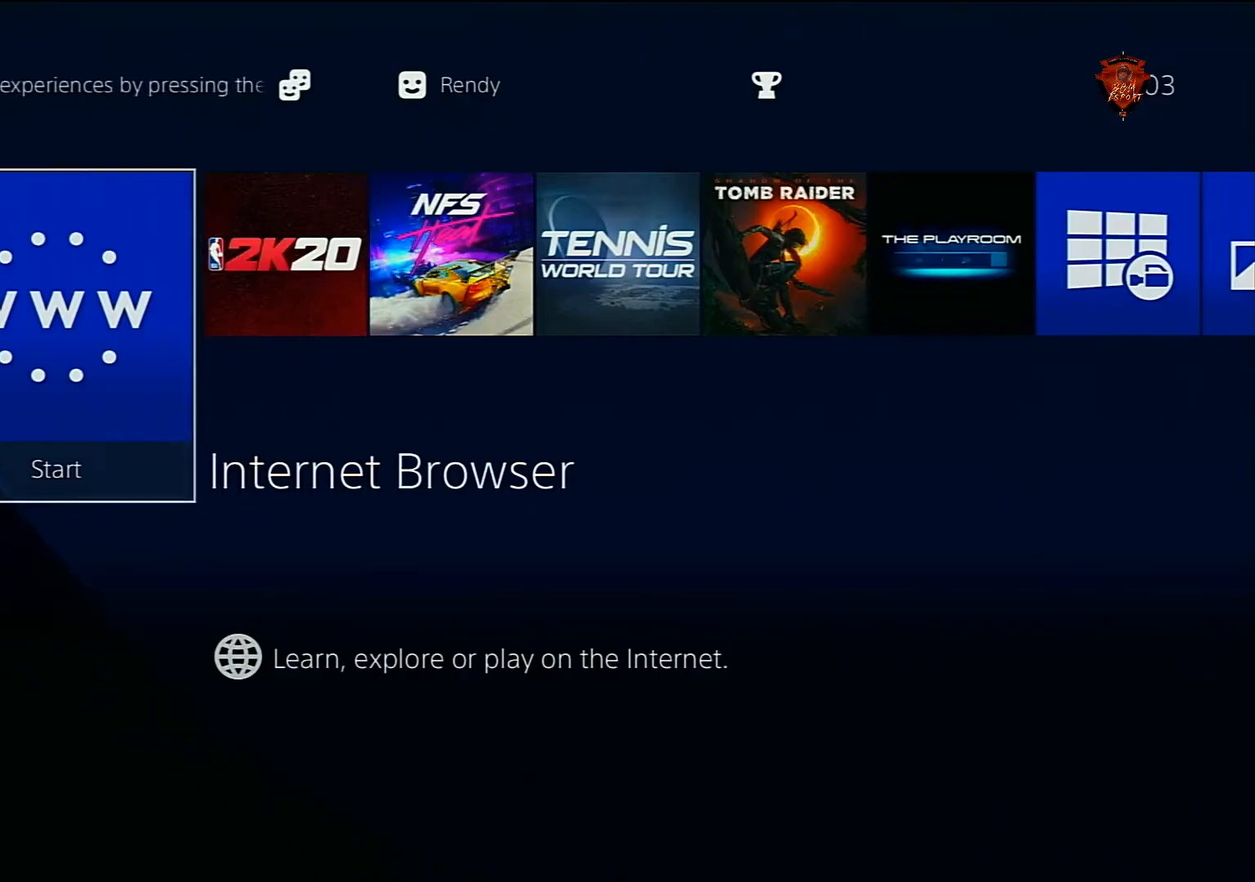
{"buttons": [], "left_stick": "center", "right_stick": "left", "events": []}
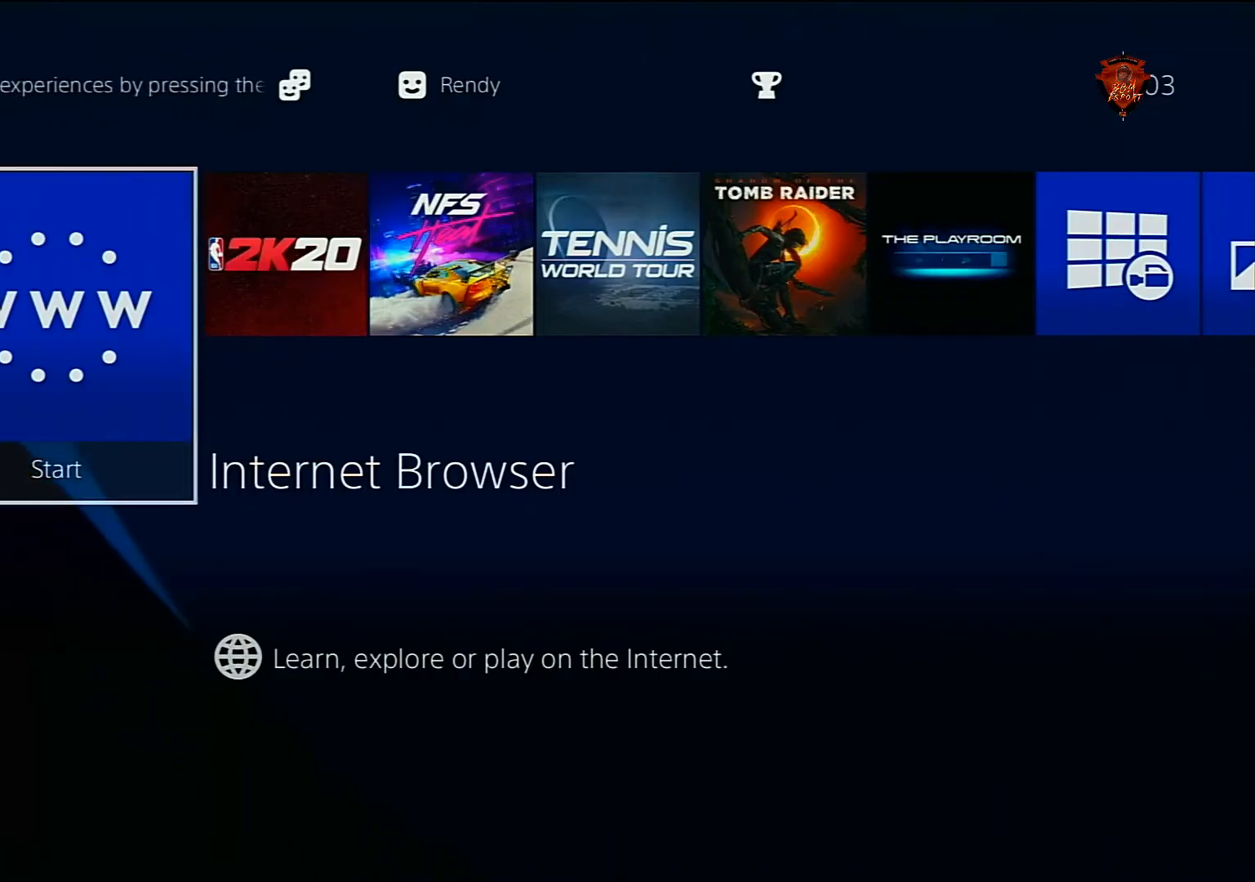
{"buttons": [], "left_stick": "center", "right_stick": "left", "events": []}
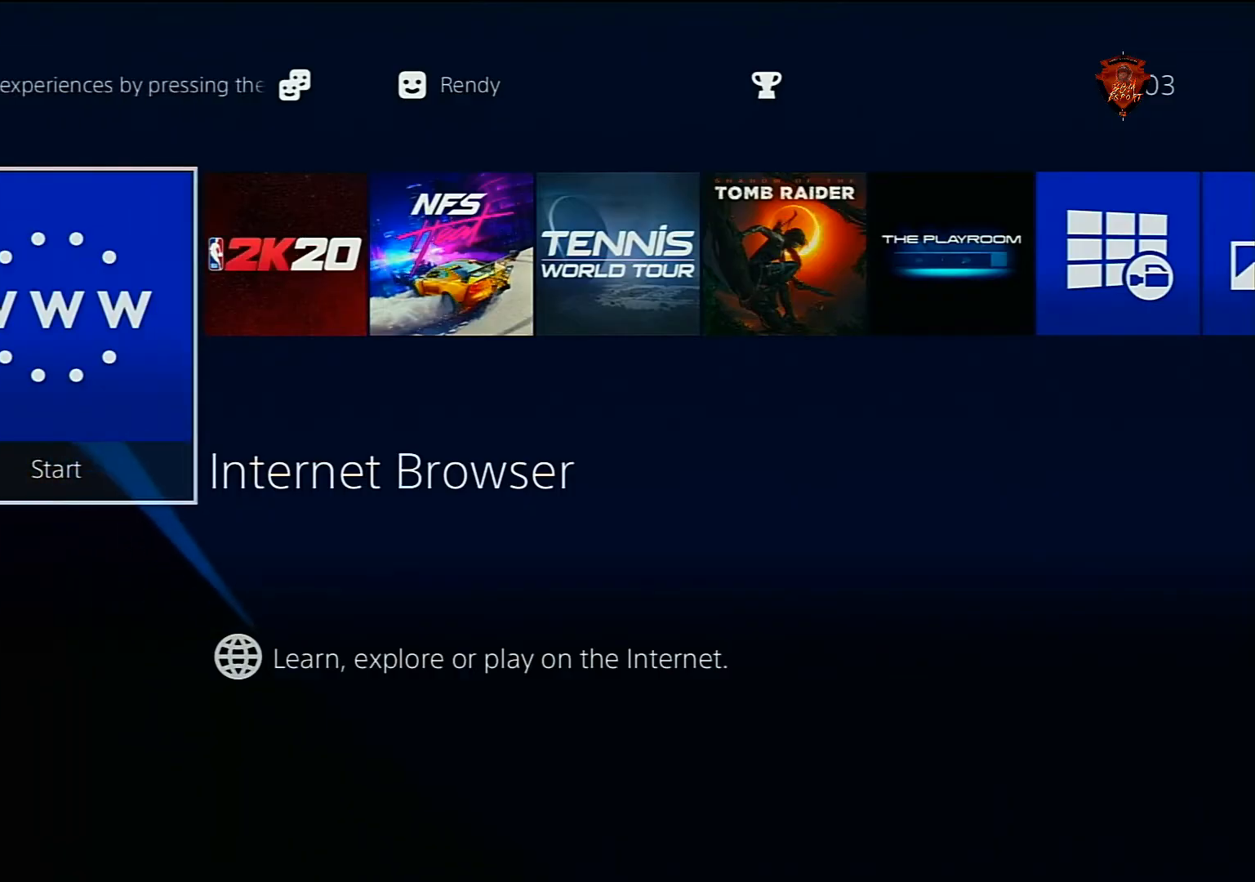
{"buttons": [], "left_stick": "center", "right_stick": "left", "events": []}
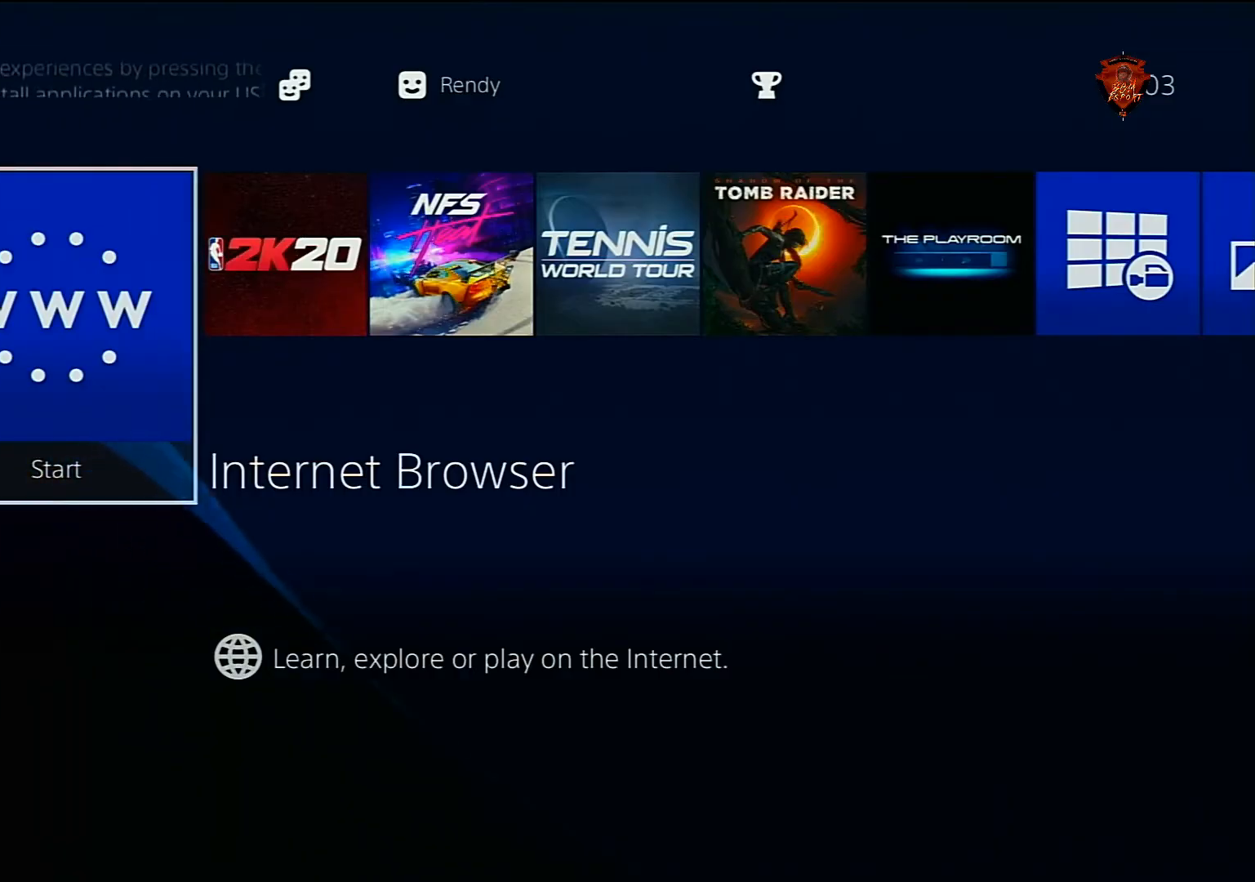
{"buttons": [], "left_stick": "center", "right_stick": "left", "events": []}
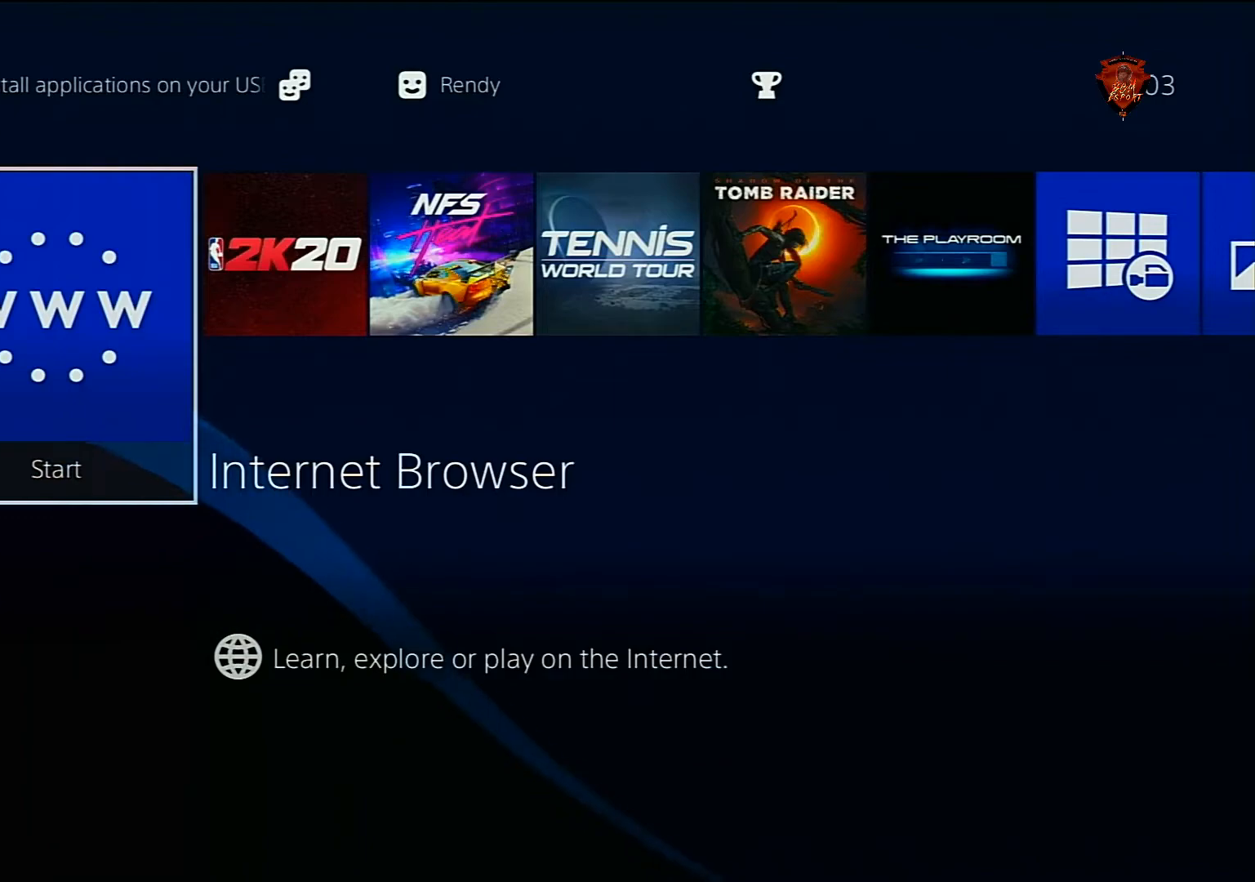
{"buttons": [], "left_stick": "center", "right_stick": "left", "events": []}
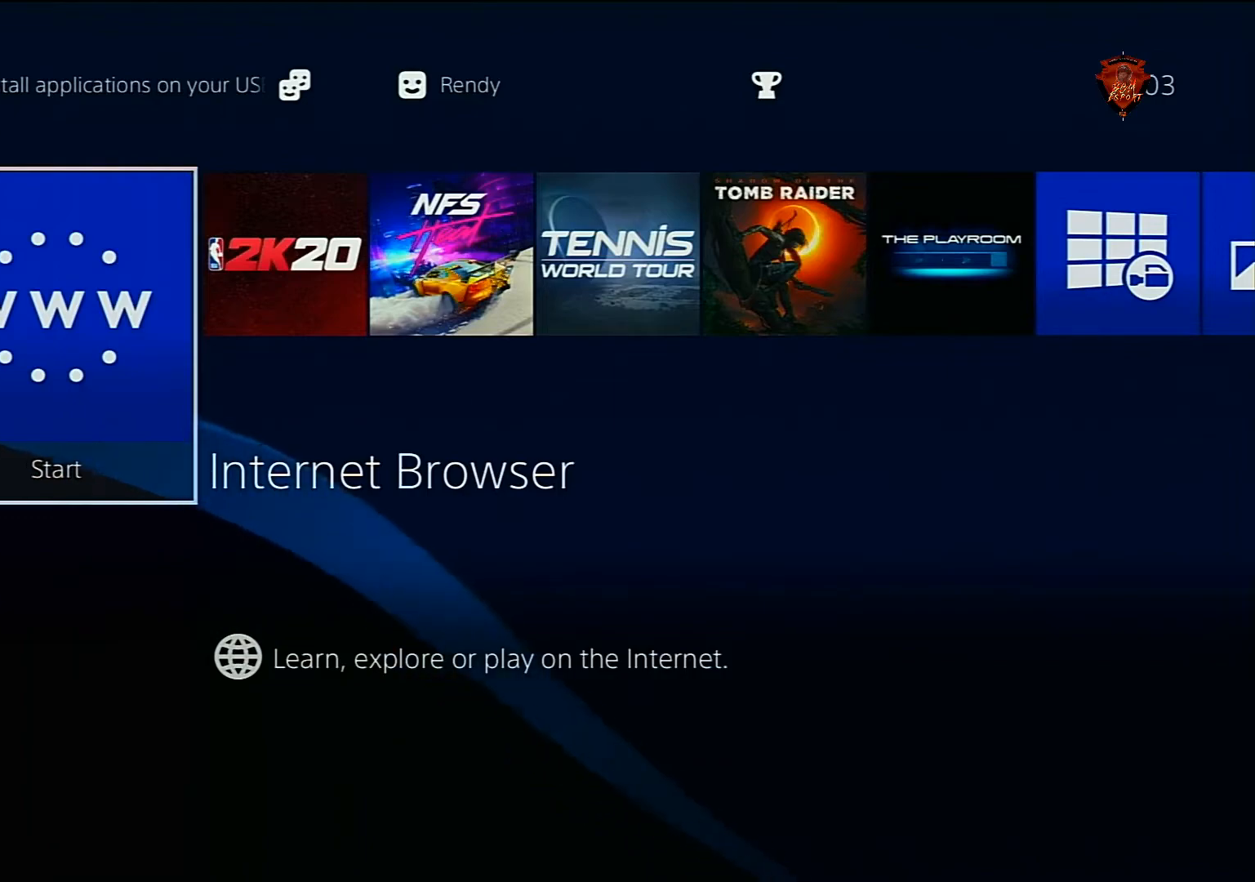
{"buttons": [], "left_stick": "center", "right_stick": "left", "events": []}
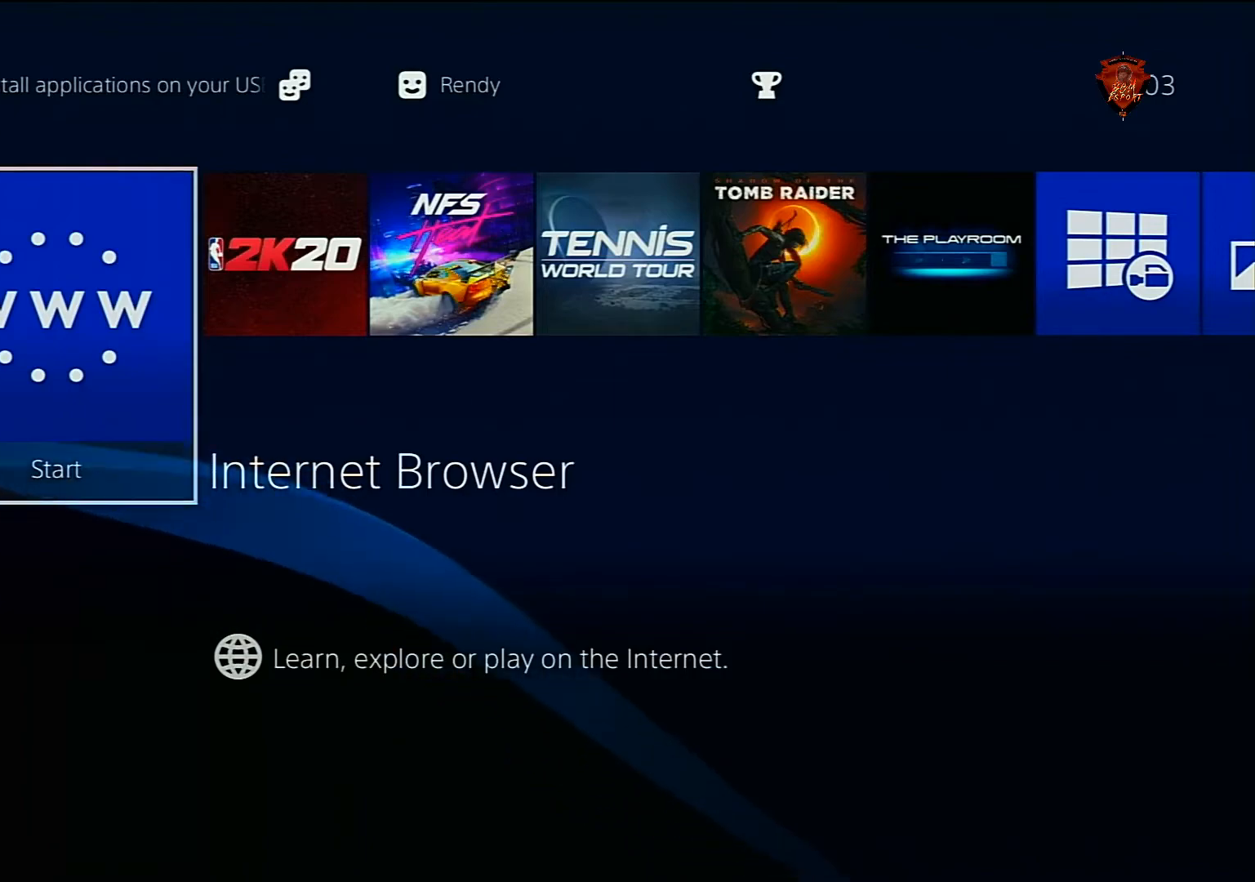
{"buttons": [], "left_stick": "center", "right_stick": "left", "events": []}
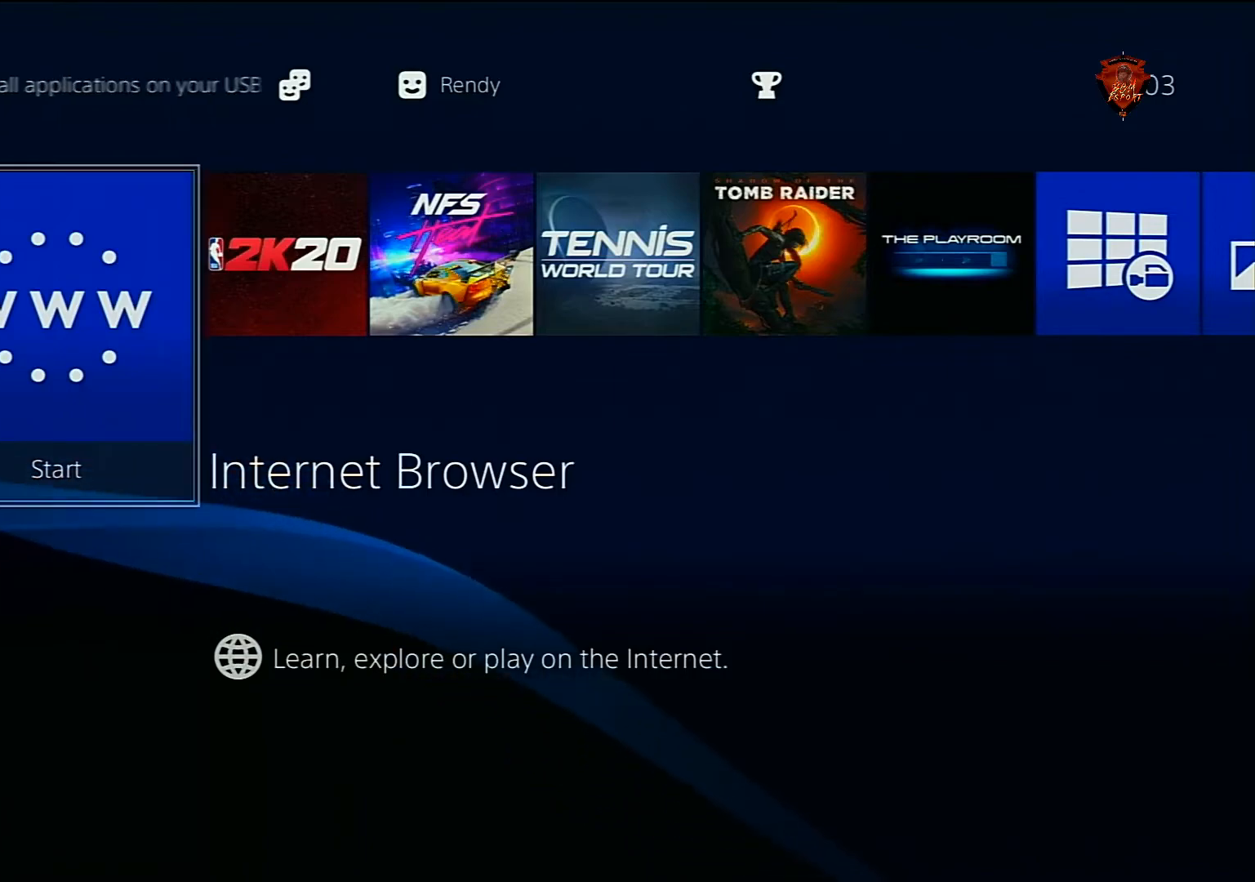
{"buttons": [], "left_stick": "center", "right_stick": "left", "events": [[100, "CIRCLE", "down"], [234, "CIRCLE", "up"]]}
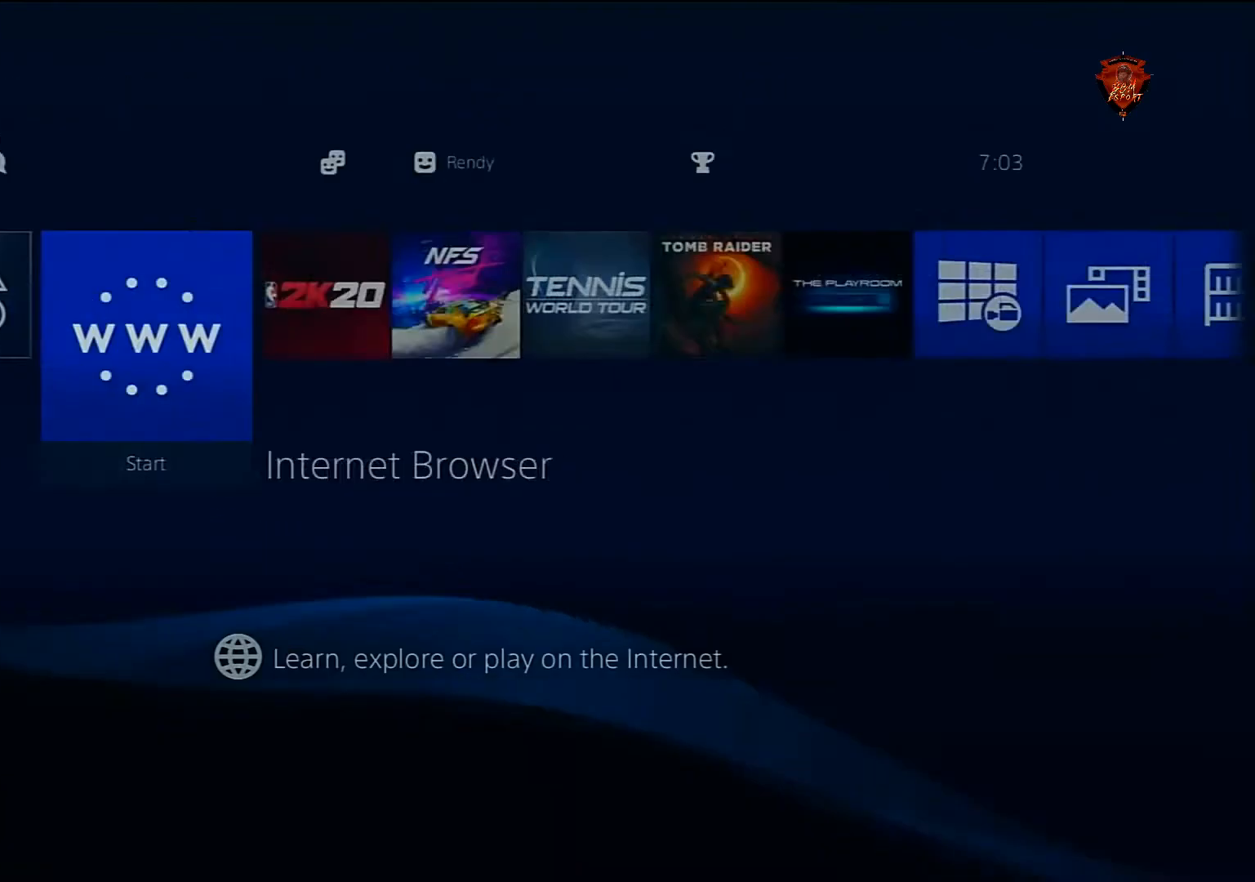
{"buttons": [], "left_stick": "center", "right_stick": "left", "events": []}
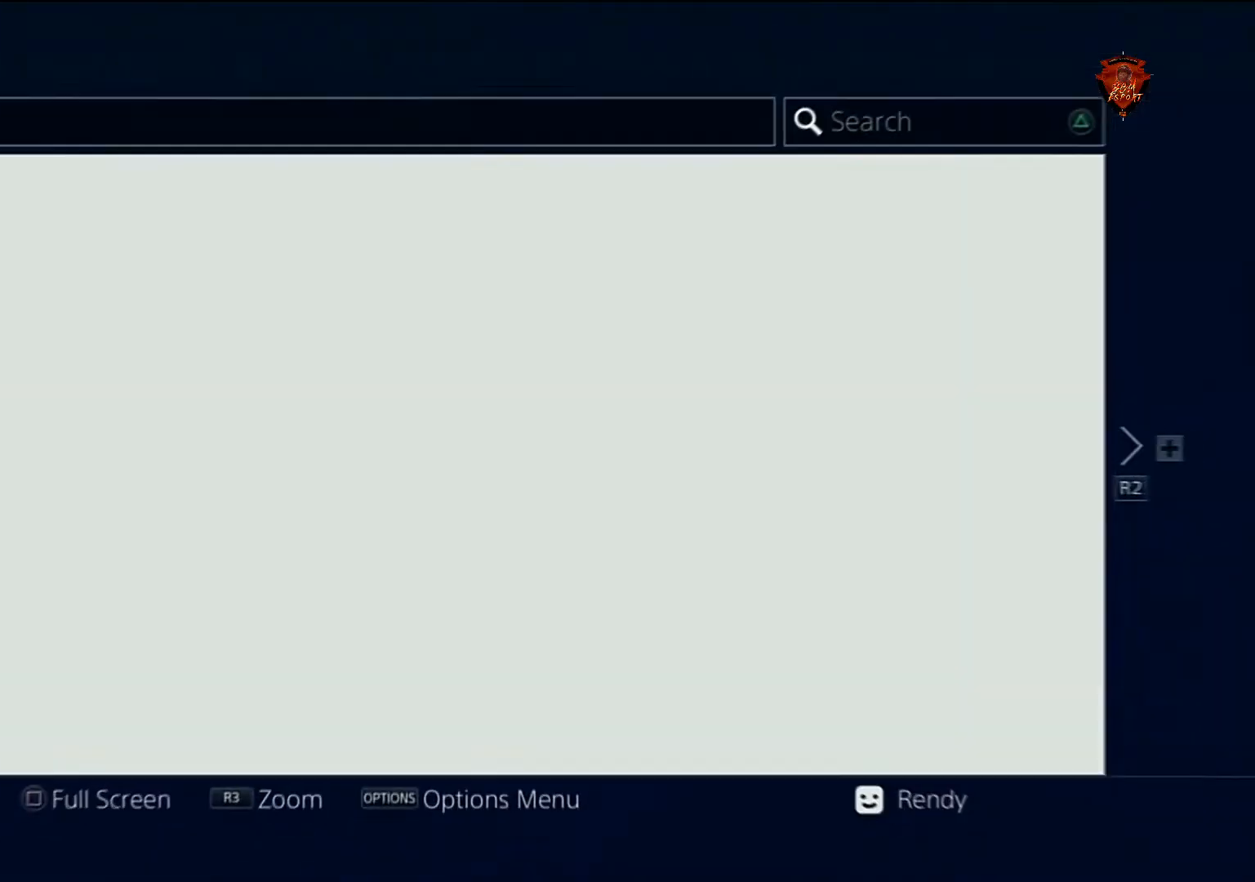
{"buttons": [], "left_stick": "center", "right_stick": "left", "events": []}
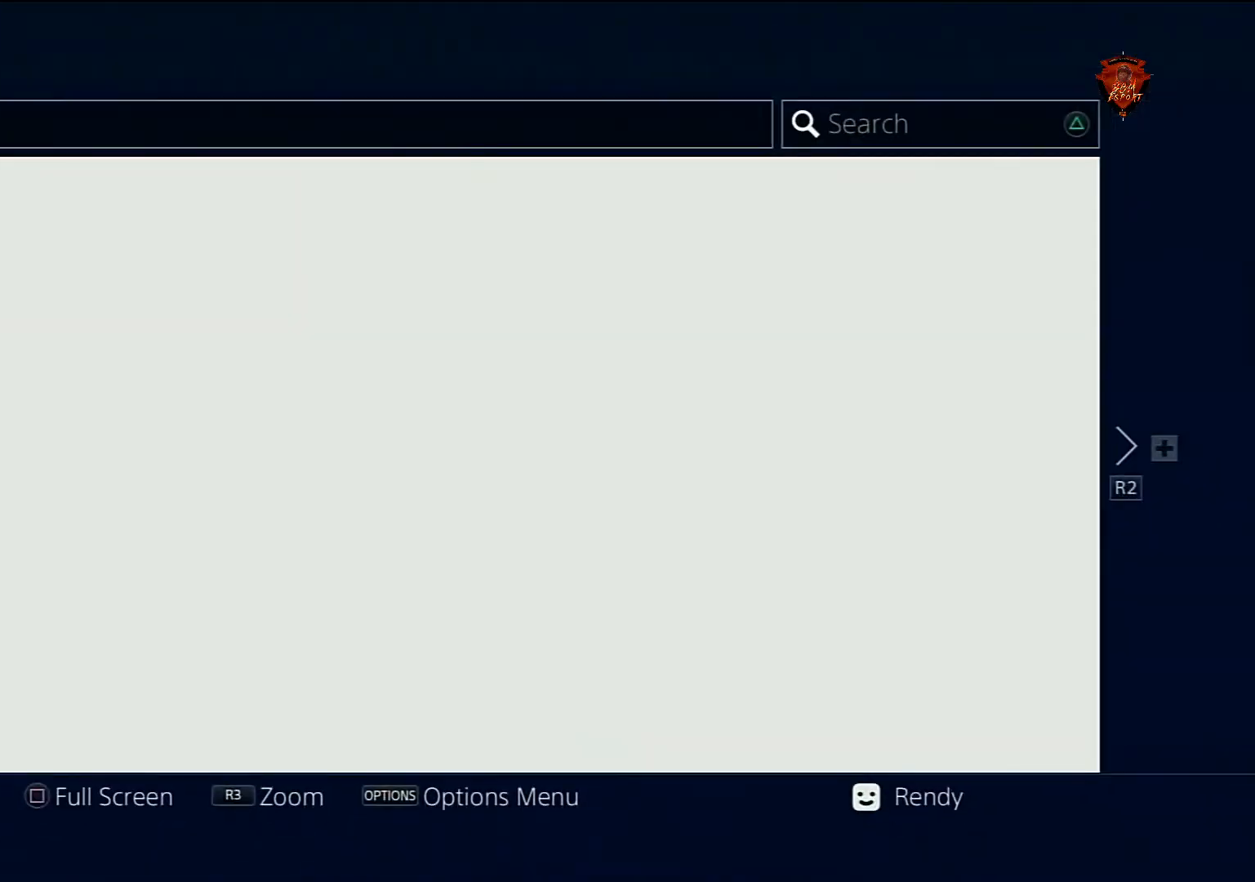
{"buttons": [], "left_stick": "center", "right_stick": "left", "events": []}
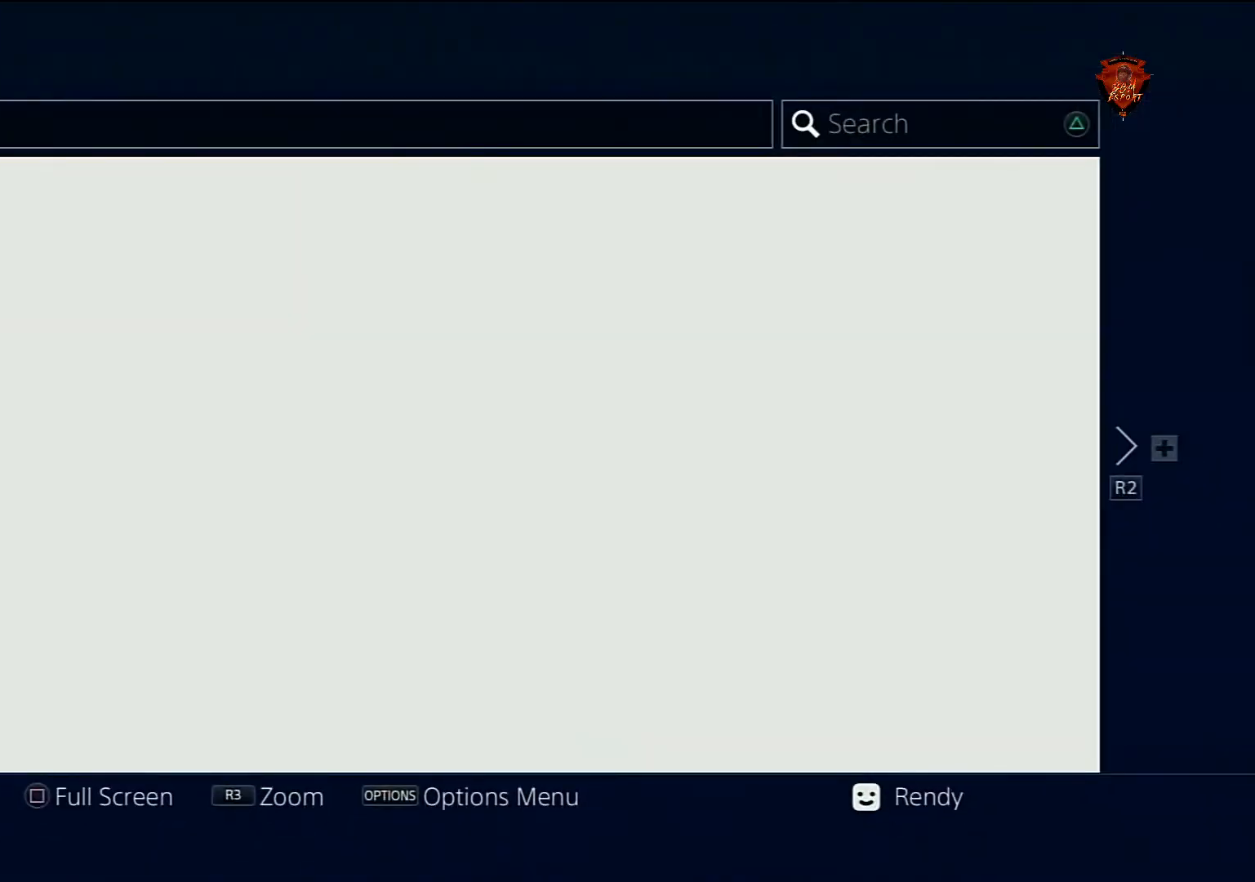
{"buttons": [], "left_stick": "center", "right_stick": "left", "events": []}
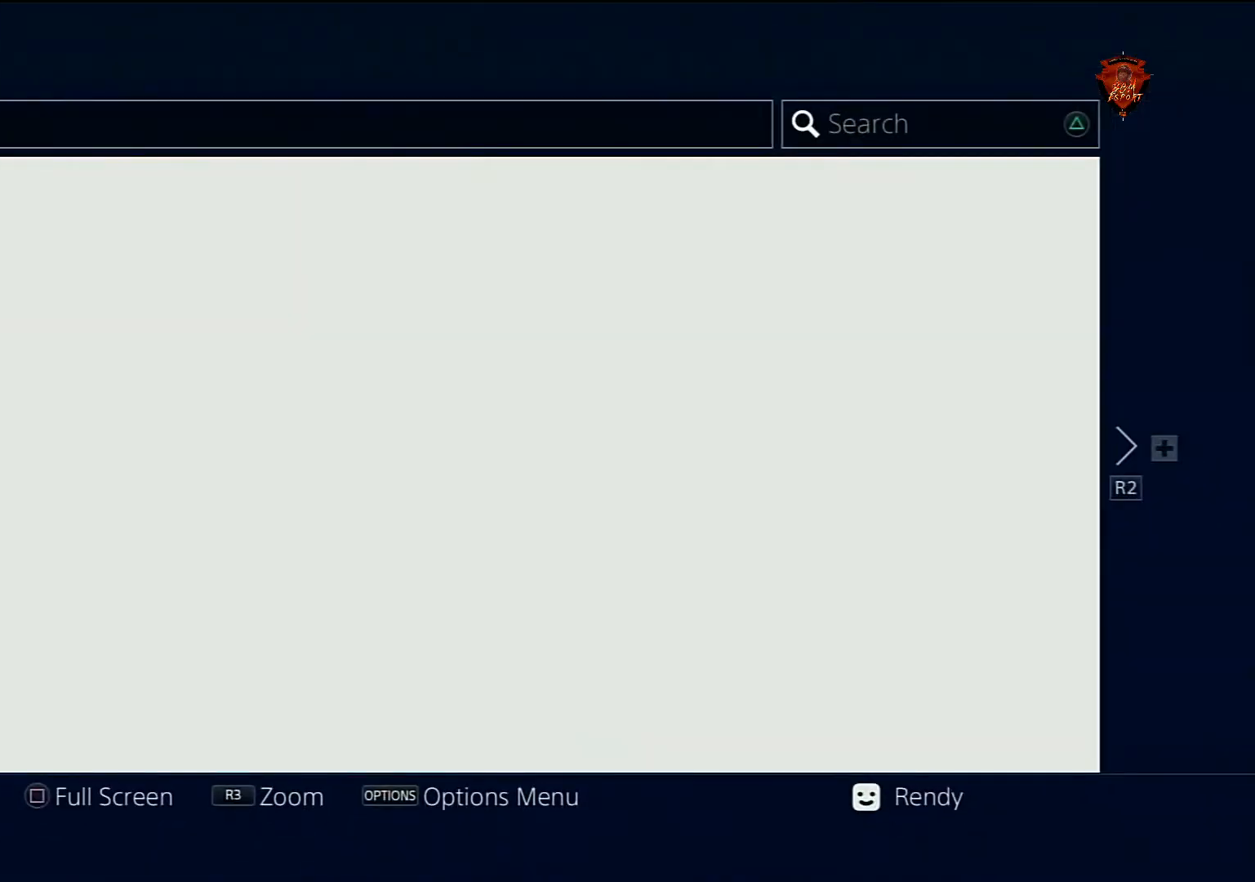
{"buttons": [], "left_stick": "center", "right_stick": "left", "events": []}
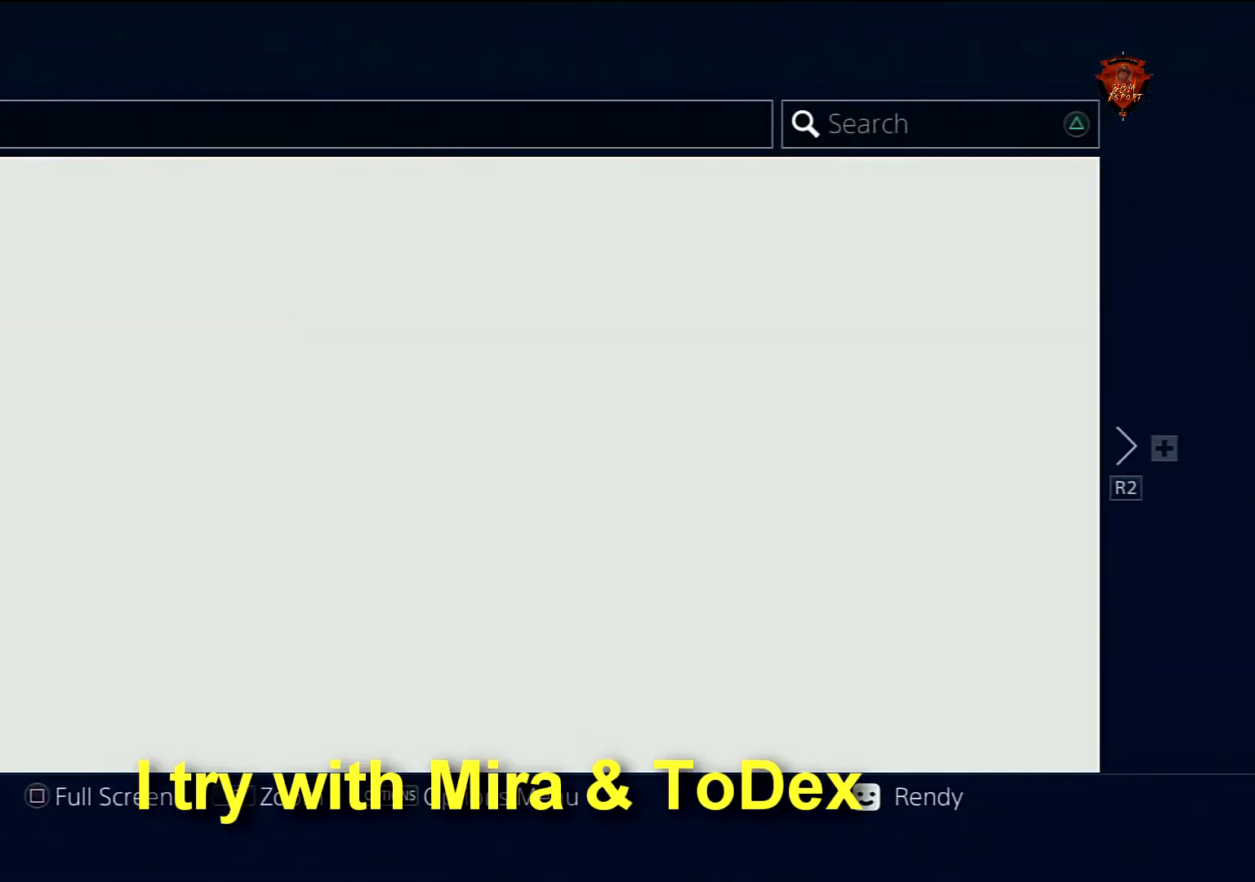
{"buttons": [], "left_stick": "center", "right_stick": "left", "events": []}
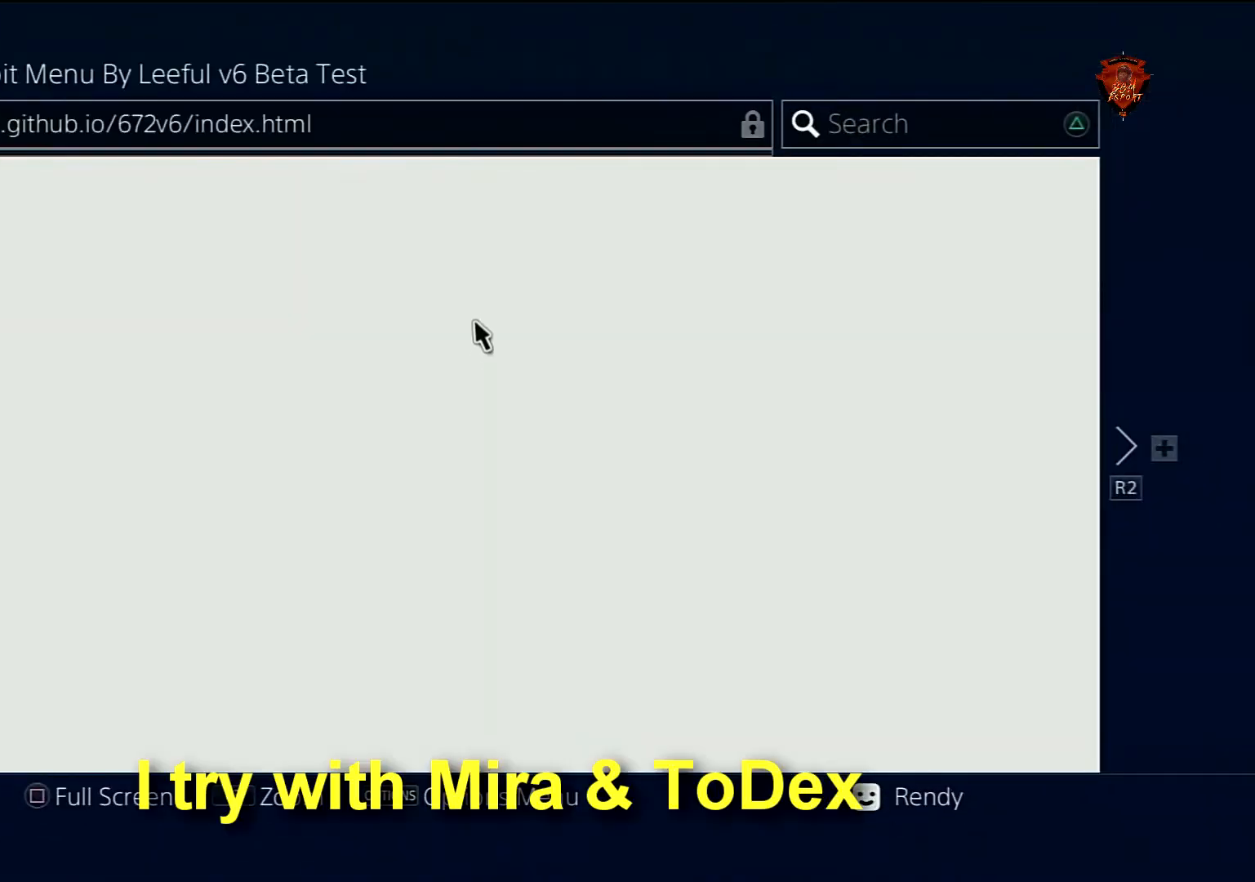
{"buttons": [], "left_stick": "center", "right_stick": "left", "events": []}
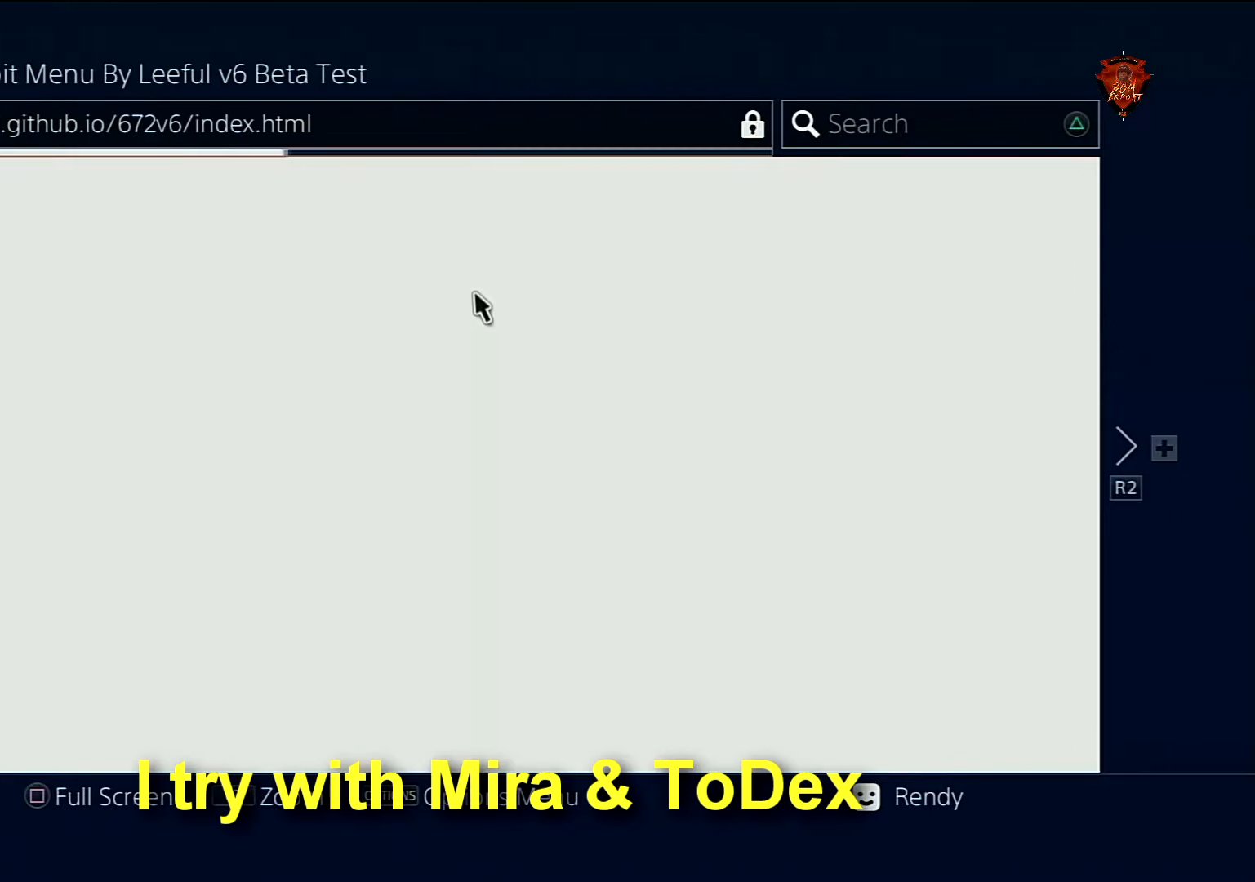
{"buttons": [], "left_stick": "center", "right_stick": "left", "events": []}
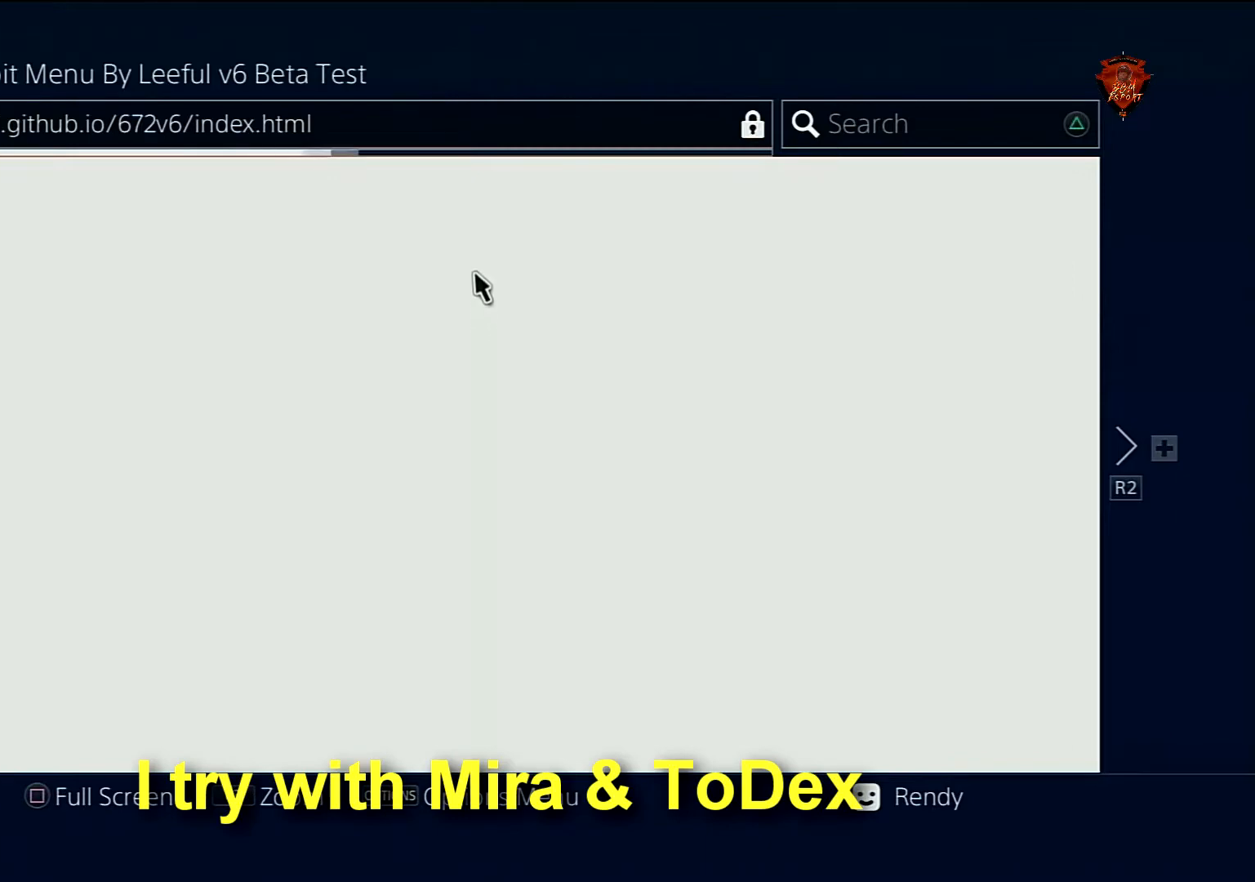
{"buttons": [], "left_stick": "center", "right_stick": "left", "events": [[300, "left_stick", "down"], [500, "left_stick", "center"]]}
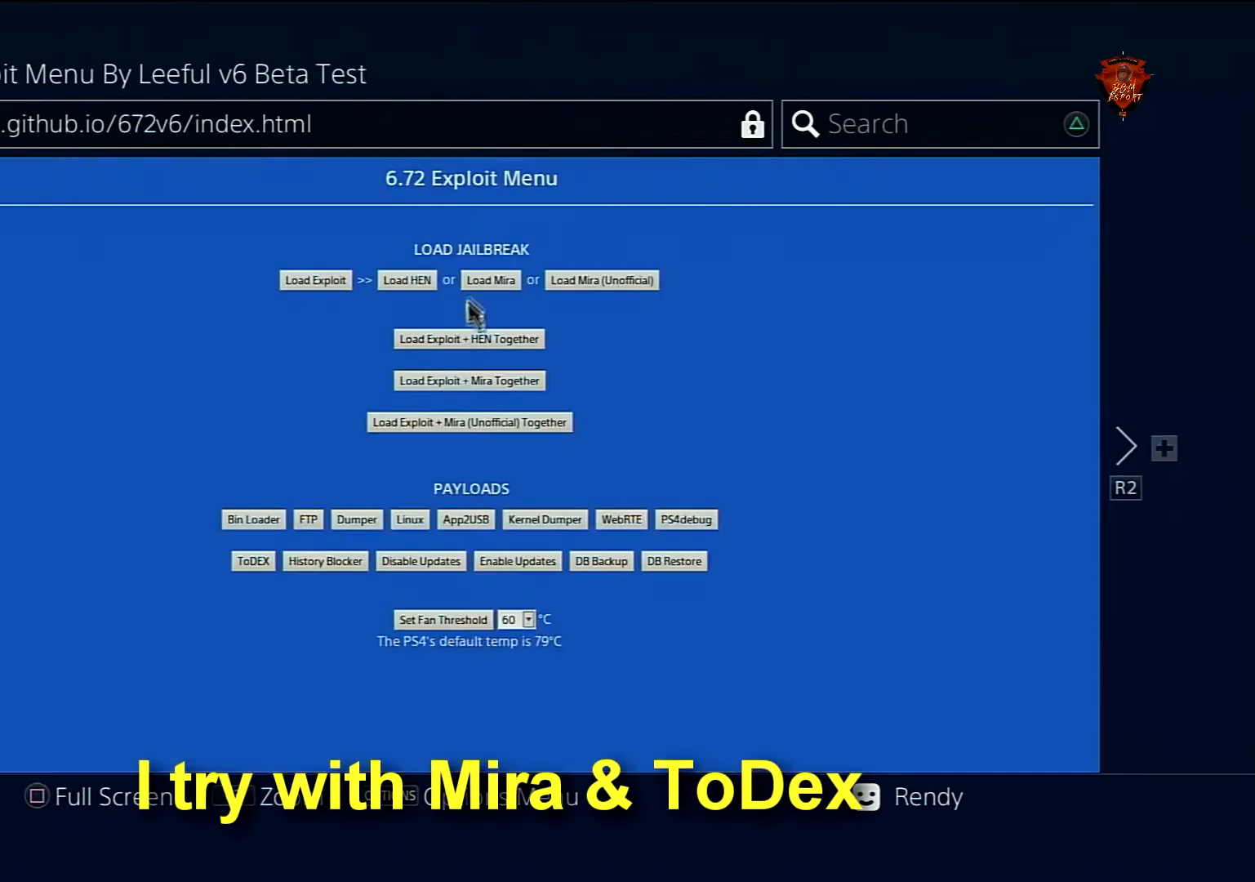
{"buttons": [], "left_stick": "center", "right_stick": "left", "events": []}
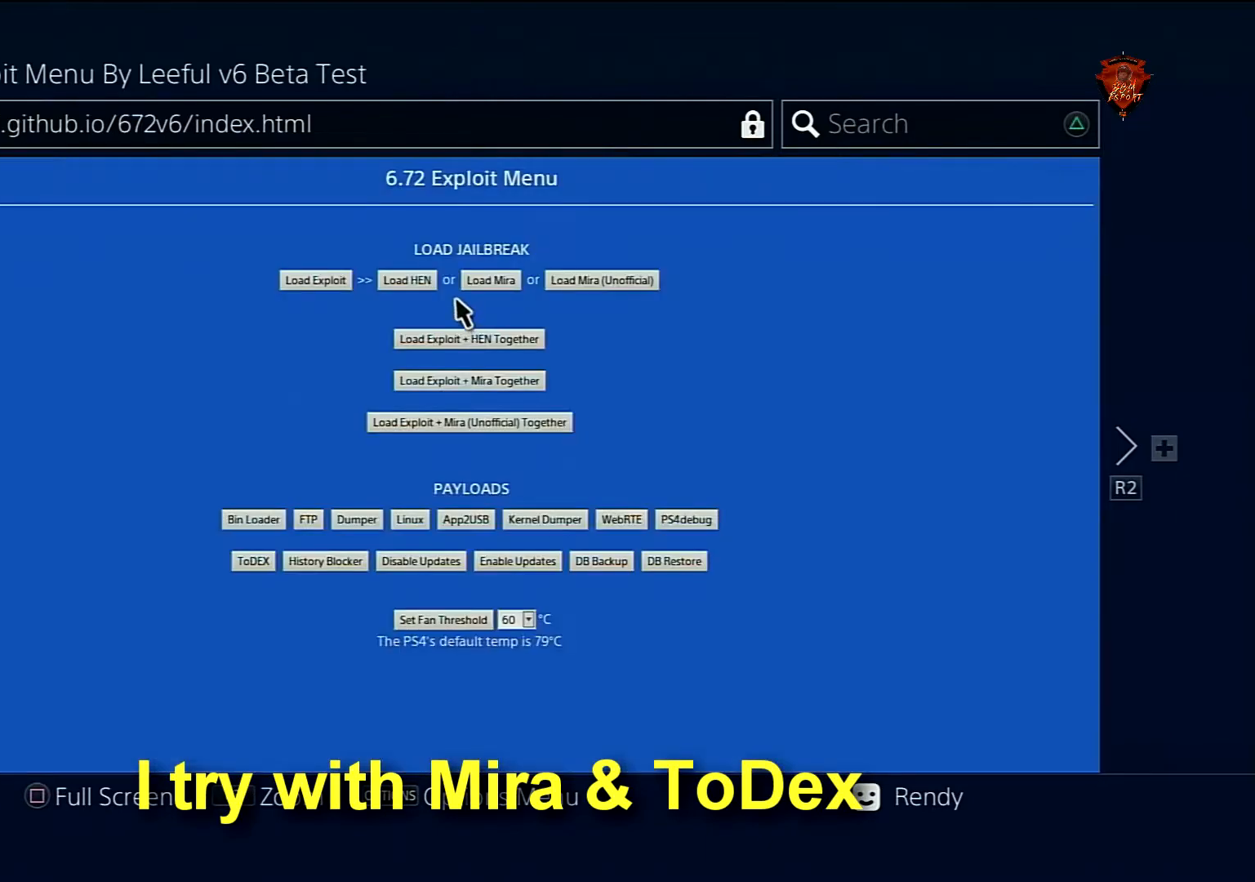
{"buttons": [], "left_stick": "center", "right_stick": "center", "events": [[433, "right_stick", "center"]]}
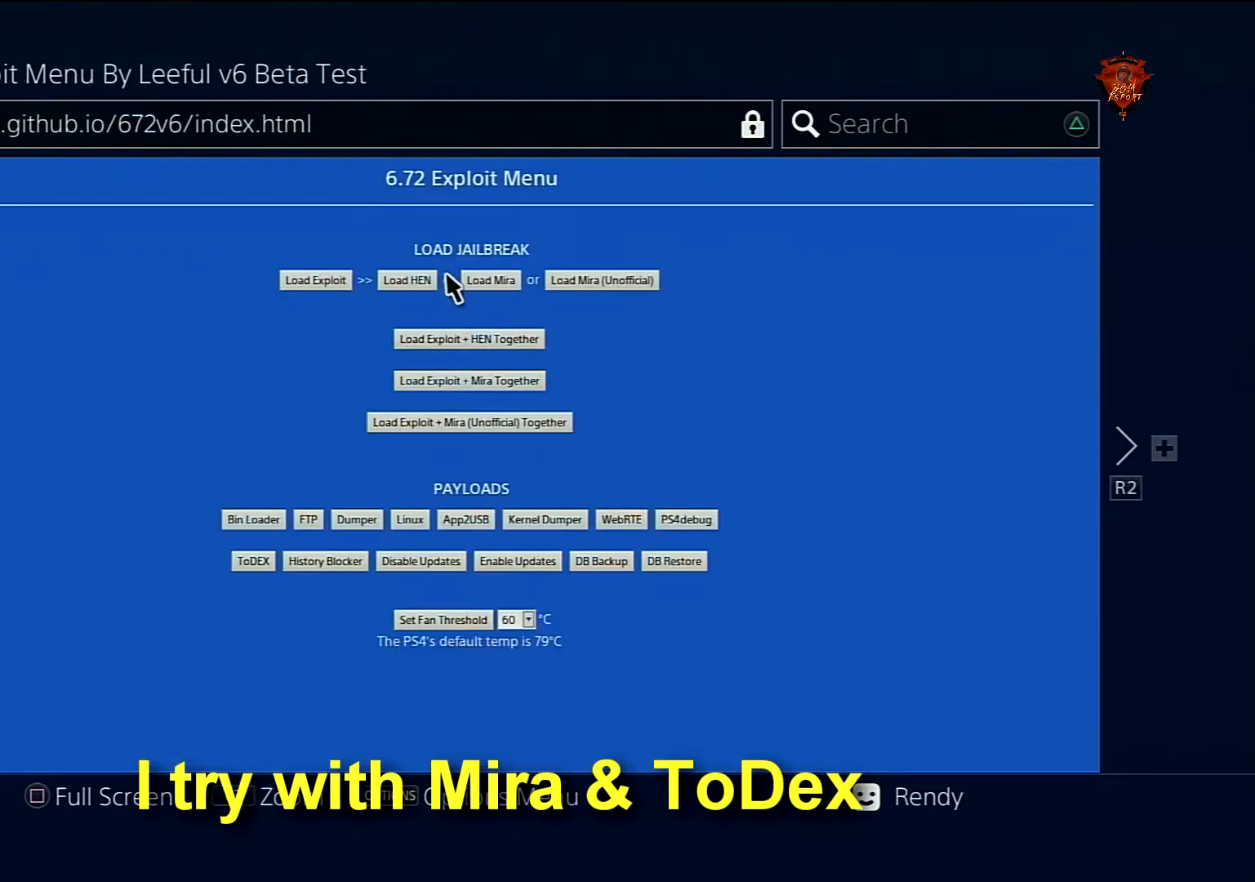
{"buttons": [], "left_stick": "center", "right_stick": "center", "events": [[300, "R3", "down"], [467, "R3", "up"]]}